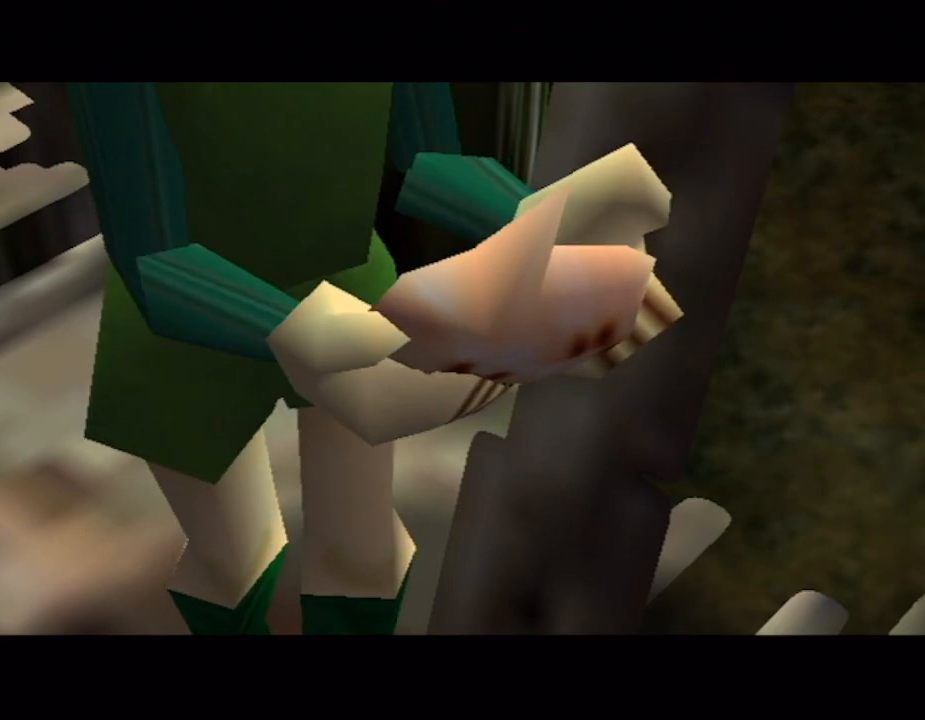
Gameplay with a controller (Nintendo layout); each line is a JSON object with the inputs held at the frame after it. "button_events" lists button changes between this image and that frame as [ms after this image, input, new state], when the widget could be followed in between (sticks are given only as held states). Not read: L1 L3 R1 R3.
{"buttons": [], "left_stick": "center", "right_stick": "center", "button_events": [[333, "A", "down"], [433, "A", "up"]]}
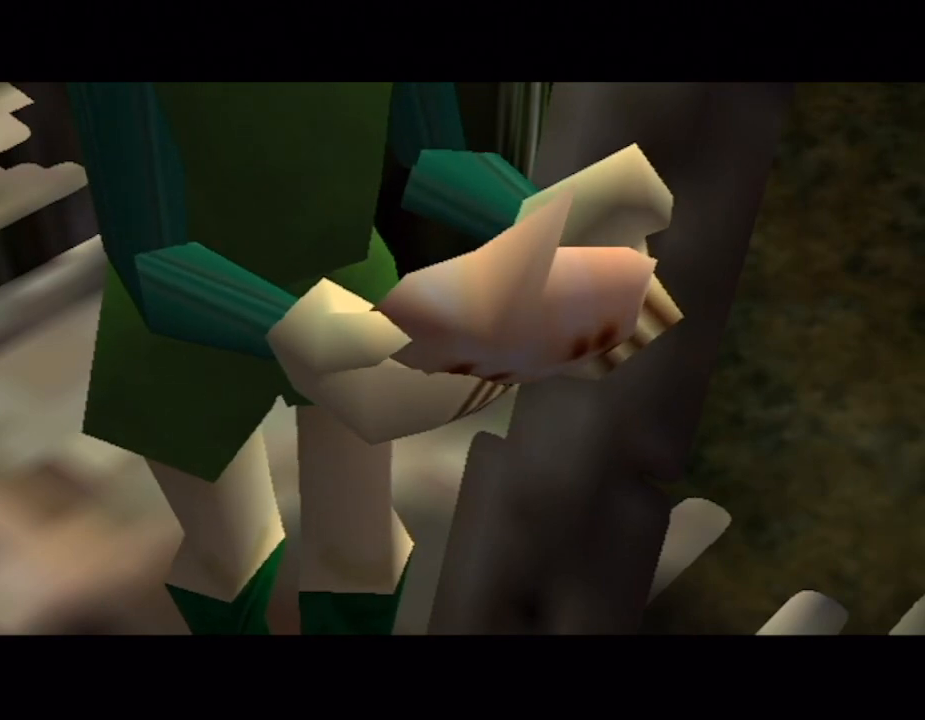
{"buttons": ["B"], "left_stick": "center", "right_stick": "center"}
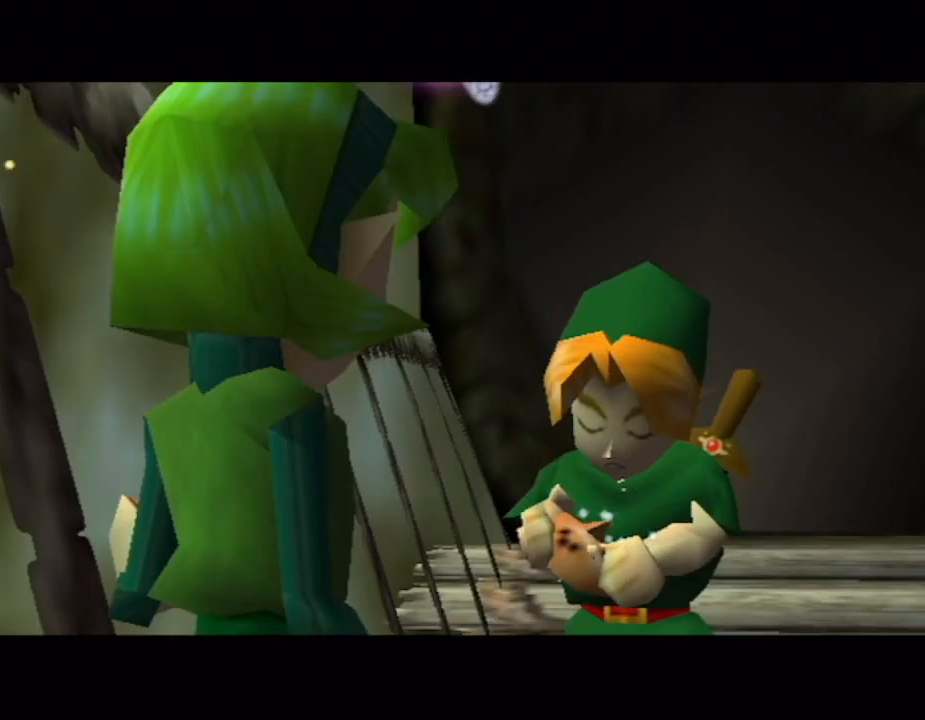
{"buttons": ["A"], "left_stick": "center", "right_stick": "center"}
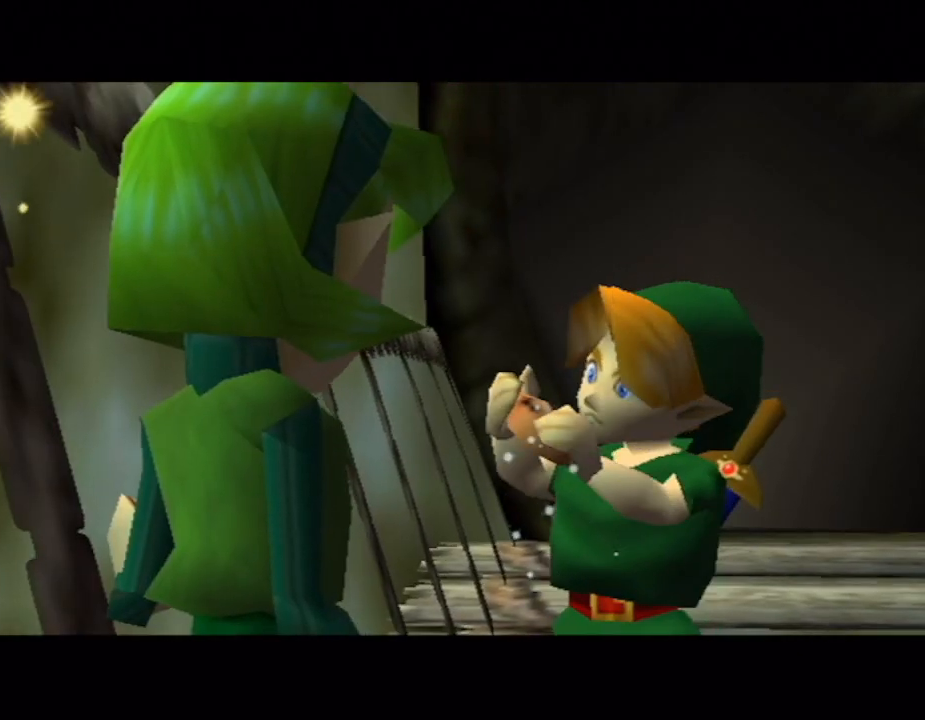
{"buttons": ["A"], "left_stick": "center", "right_stick": "center", "button_events": [[17, "A", "up"], [300, "A", "down"], [400, "A", "up"], [500, "A", "down"]]}
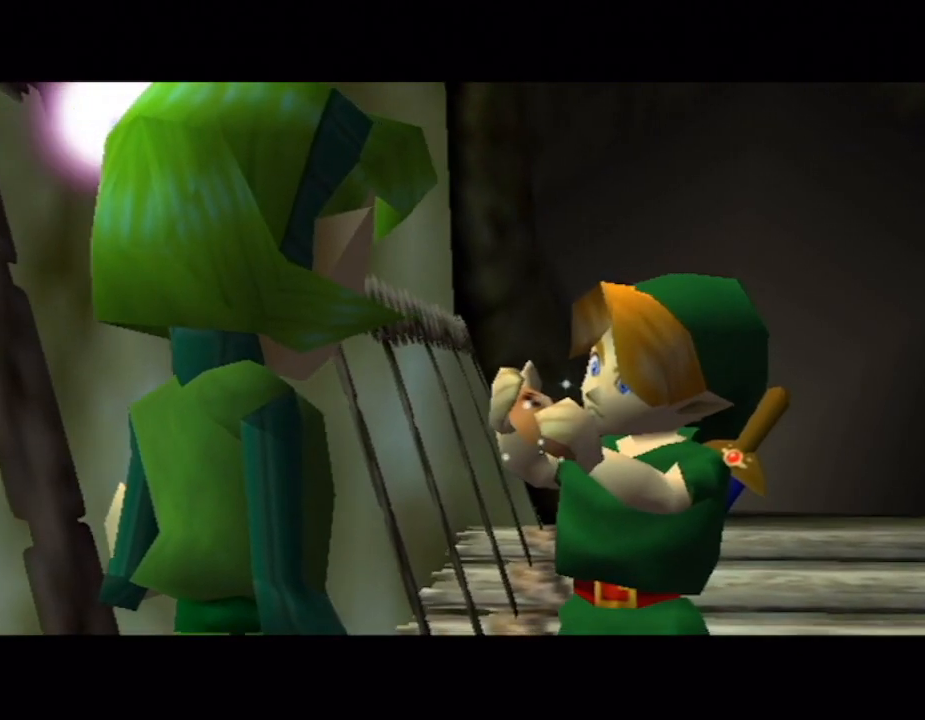
{"buttons": [], "left_stick": "center", "right_stick": "center", "button_events": [[50, "A", "up"], [183, "A", "down"], [250, "A", "up"], [333, "A", "down"], [400, "A", "up"]]}
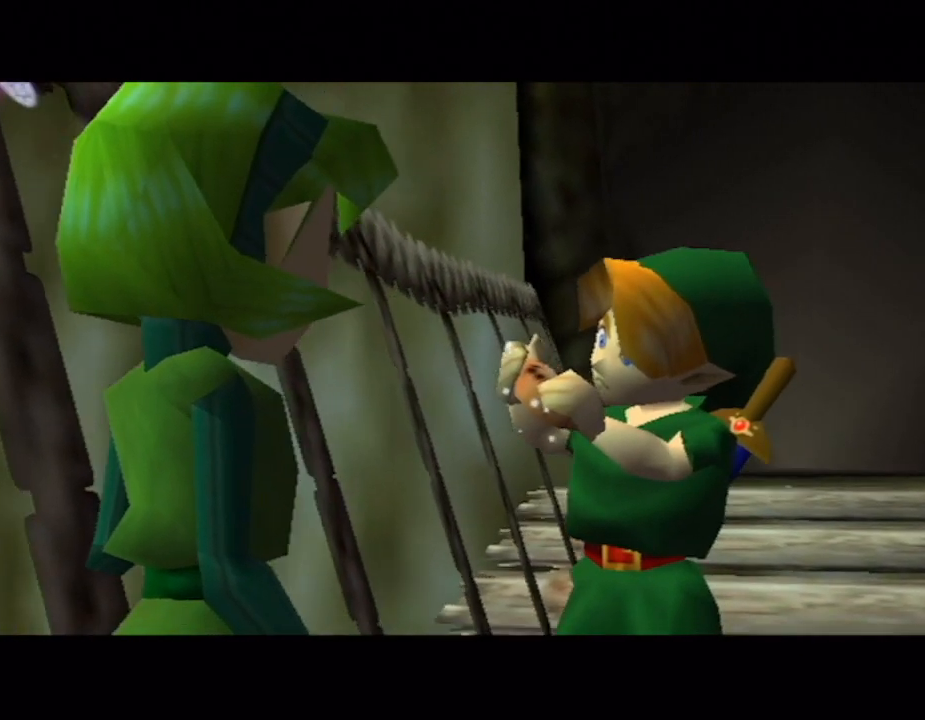
{"buttons": ["A"], "left_stick": "center", "right_stick": "center", "button_events": [[150, "A", "down"], [217, "A", "up"], [300, "A", "down"], [367, "A", "up"], [433, "A", "down"]]}
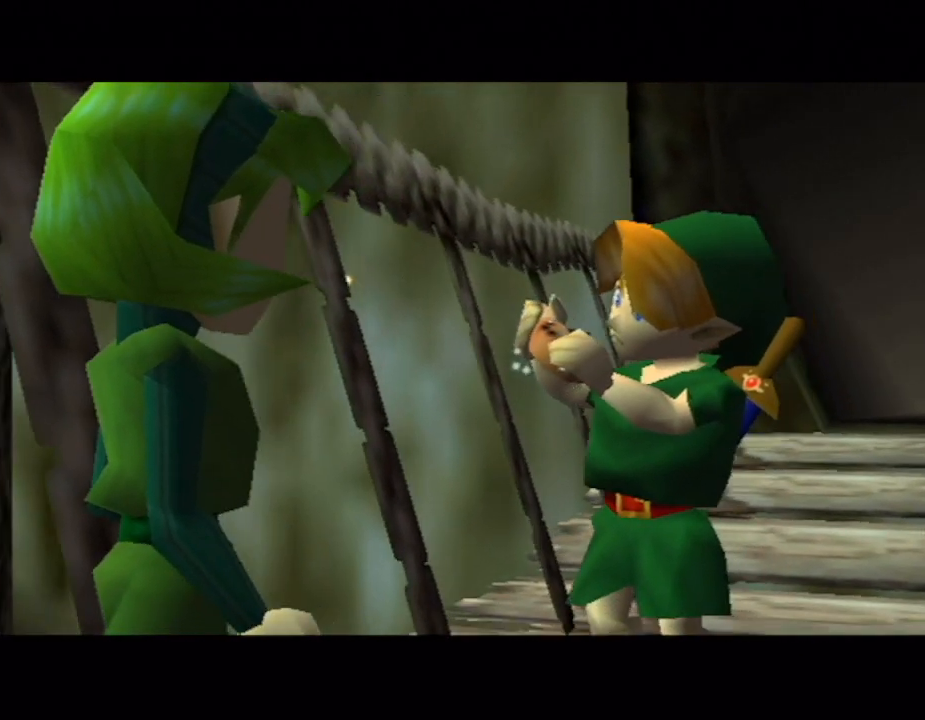
{"buttons": ["B"], "left_stick": "center", "right_stick": "center"}
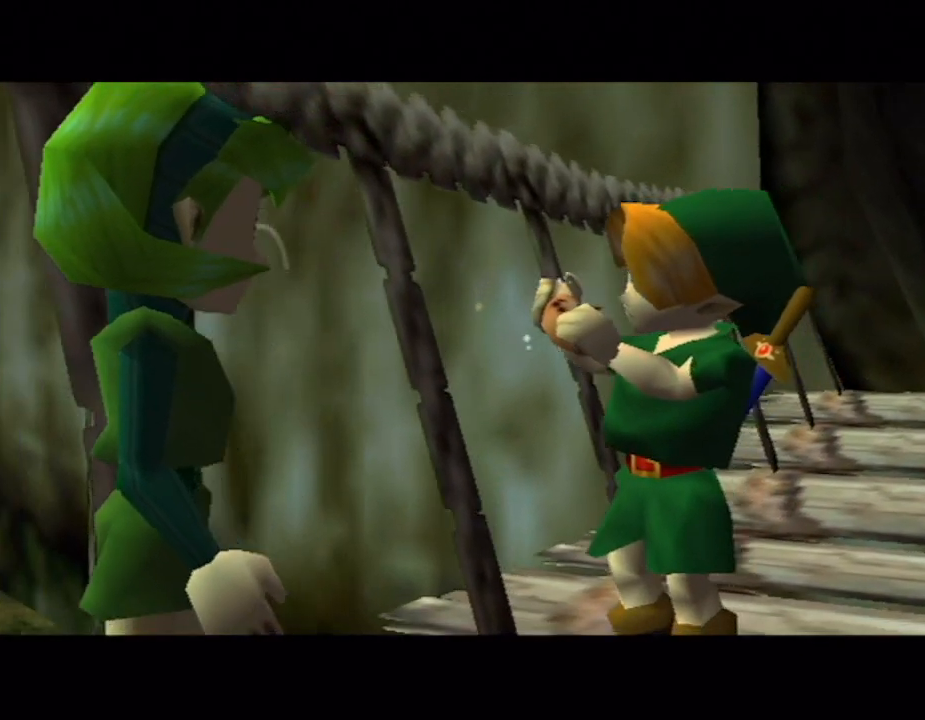
{"buttons": ["A", "B"], "left_stick": "center", "right_stick": "center", "button_events": [[117, "A", "down"], [167, "A", "up"], [267, "A", "down"], [333, "A", "up"], [433, "A", "down"]]}
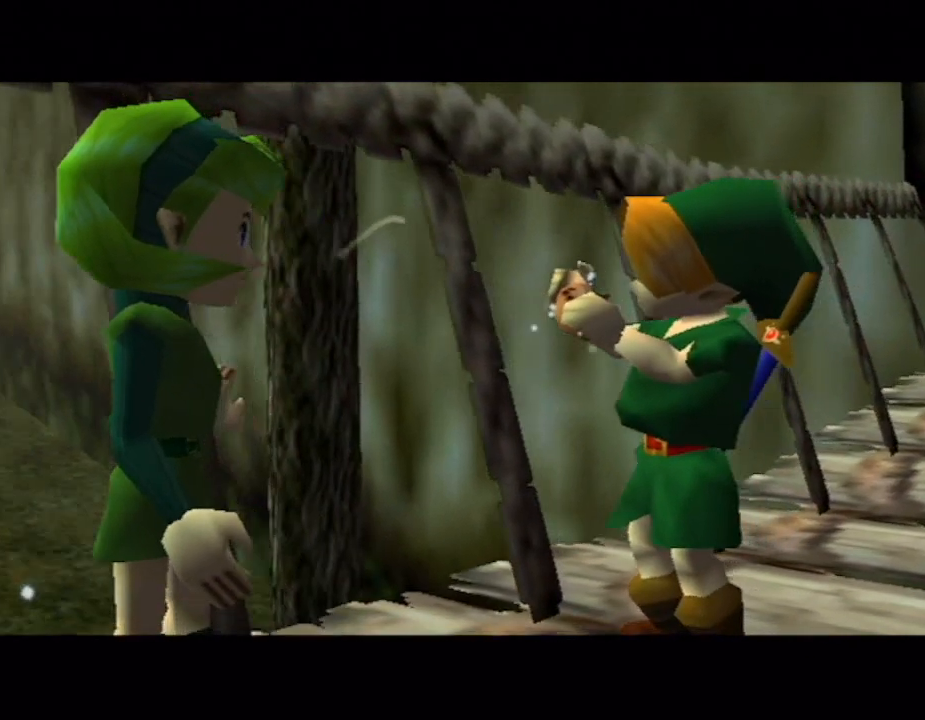
{"buttons": ["A", "B"], "left_stick": "center", "right_stick": "center", "button_events": [[17, "A", "up"], [150, "A", "down"], [217, "A", "up"], [300, "A", "down"], [400, "A", "up"], [500, "A", "down"]]}
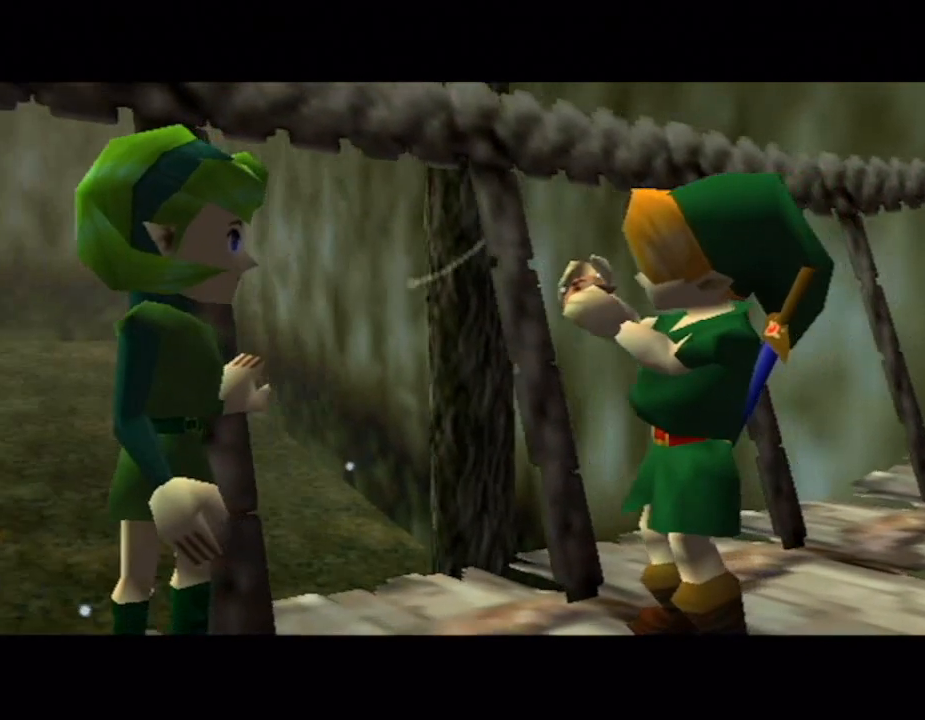
{"buttons": [], "left_stick": "center", "right_stick": "center"}
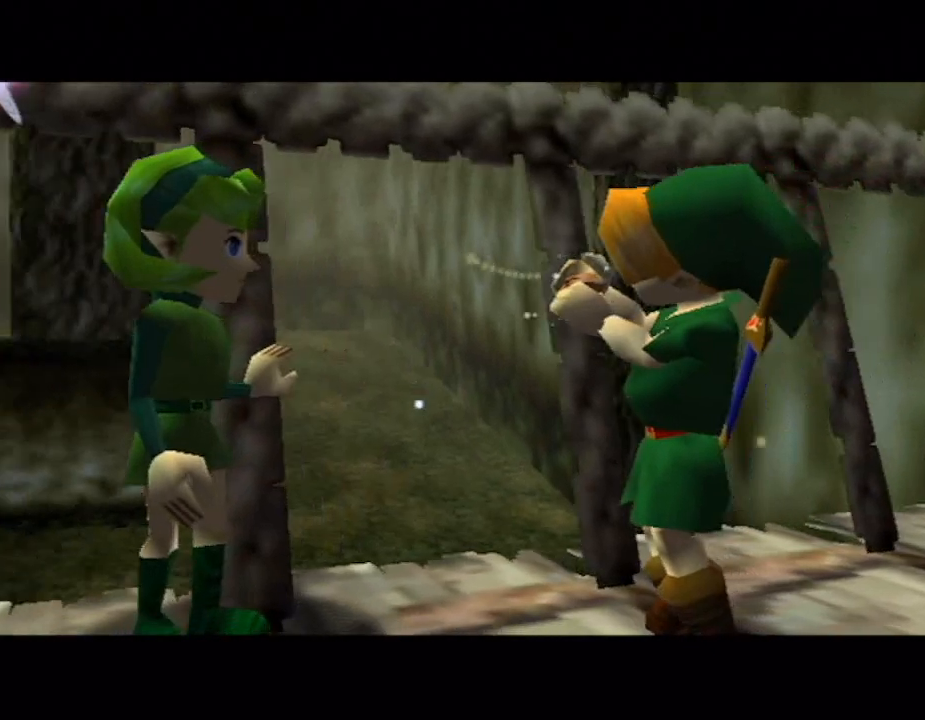
{"buttons": [], "left_stick": "center", "right_stick": "center", "button_events": [[17, "A", "down"], [83, "A", "up"], [183, "A", "down"], [250, "A", "up"], [350, "A", "down"], [400, "A", "up"]]}
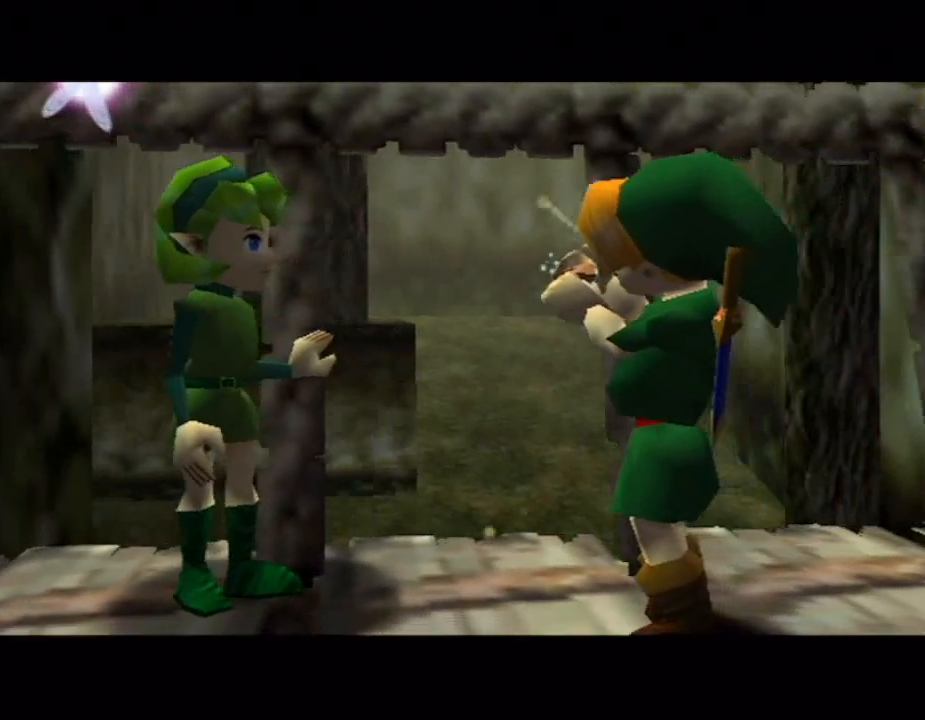
{"buttons": ["A"], "left_stick": "center", "right_stick": "center", "button_events": [[300, "A", "down"], [400, "A", "up"], [500, "A", "down"]]}
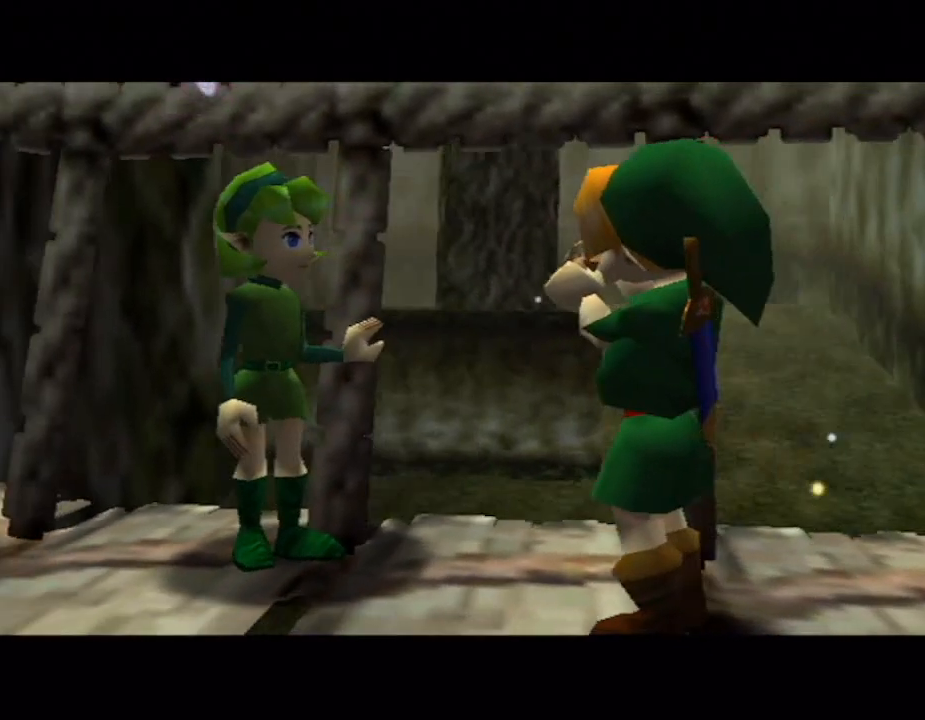
{"buttons": ["A"], "left_stick": "center", "right_stick": "center", "button_events": [[50, "A", "up"], [150, "A", "down"], [217, "A", "up"], [333, "A", "down"], [400, "A", "up"], [500, "A", "down"]]}
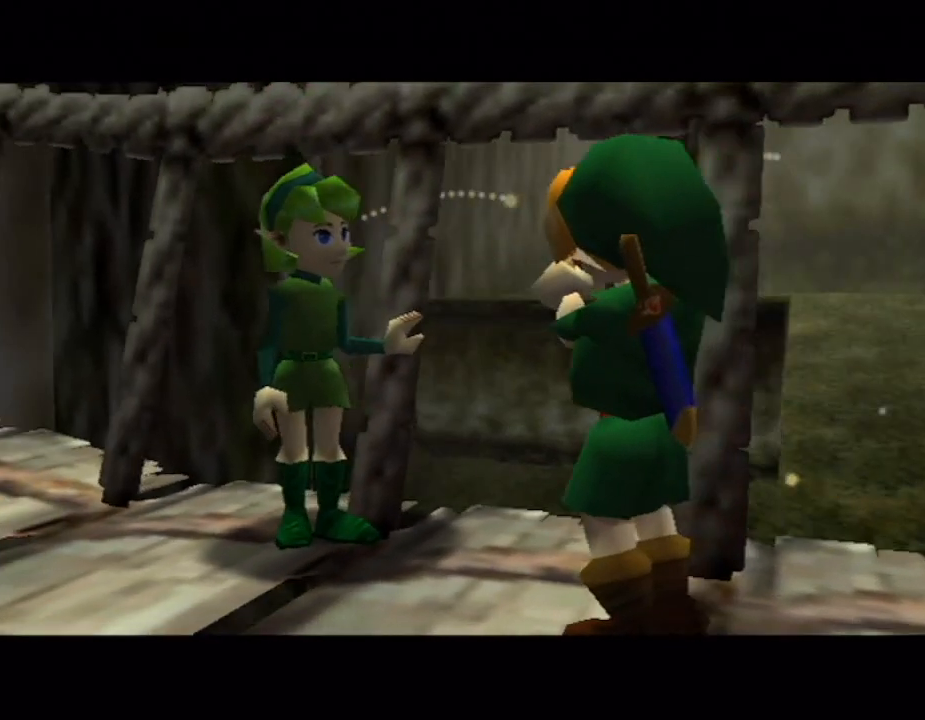
{"buttons": ["B"], "left_stick": "center", "right_stick": "center"}
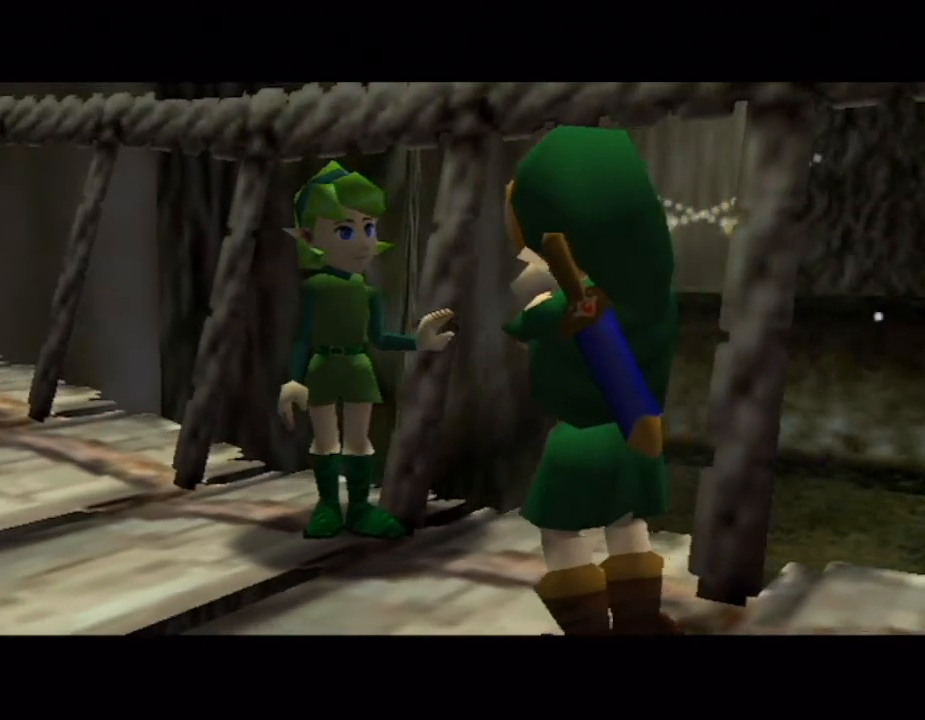
{"buttons": [], "left_stick": "center", "right_stick": "center"}
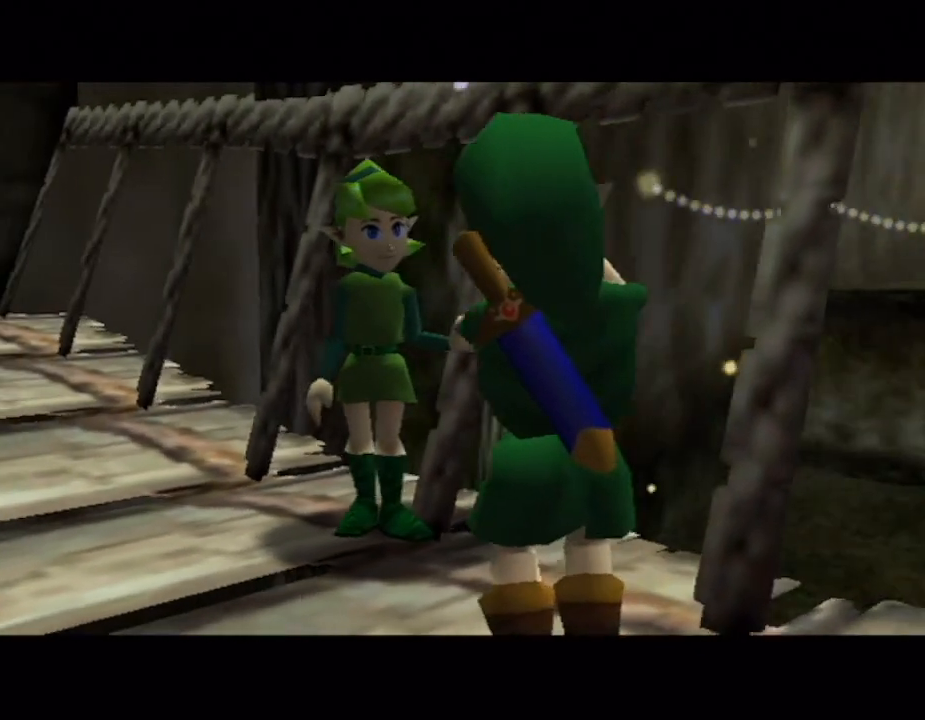
{"buttons": ["A"], "left_stick": "center", "right_stick": "center", "button_events": [[33, "A", "down"], [83, "A", "up"], [183, "A", "down"], [233, "A", "up"], [367, "A", "down"], [433, "A", "up"], [500, "A", "down"]]}
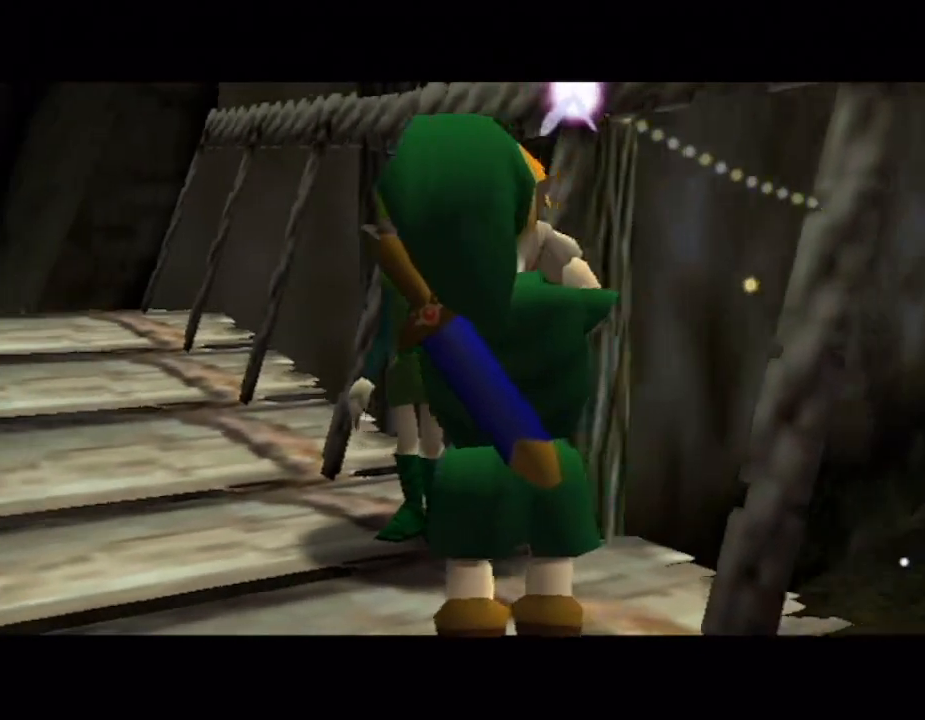
{"buttons": [], "left_stick": "center", "right_stick": "center", "button_events": [[100, "A", "up"], [183, "A", "down"], [250, "A", "up"], [367, "A", "down"], [433, "A", "up"]]}
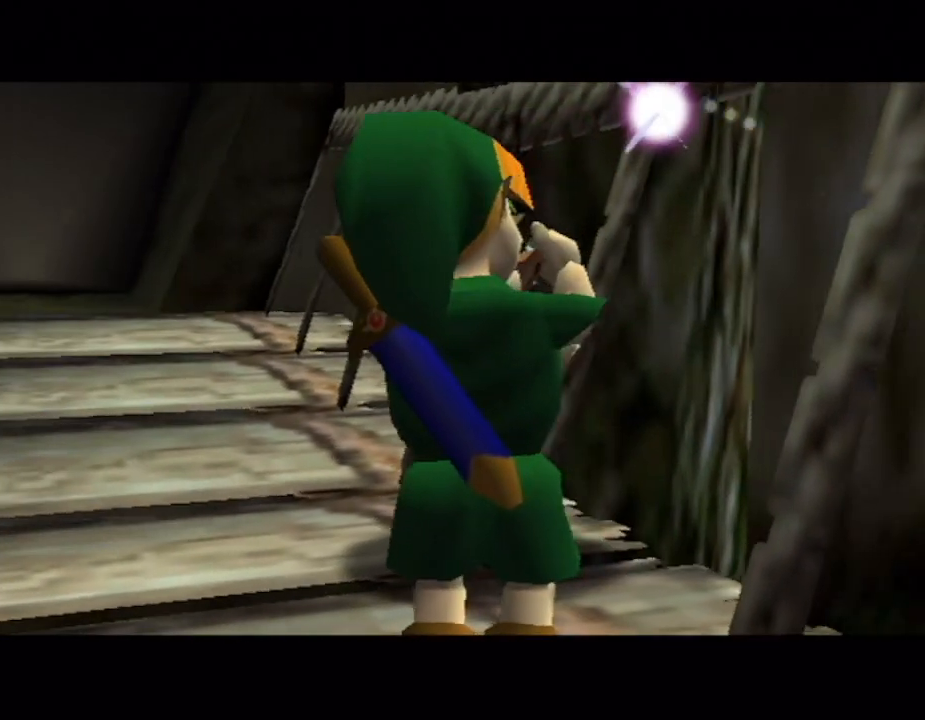
{"buttons": ["A"], "left_stick": "center", "right_stick": "center", "button_events": [[33, "A", "down"], [83, "A", "up"], [300, "A", "down"], [367, "A", "up"], [467, "A", "down"]]}
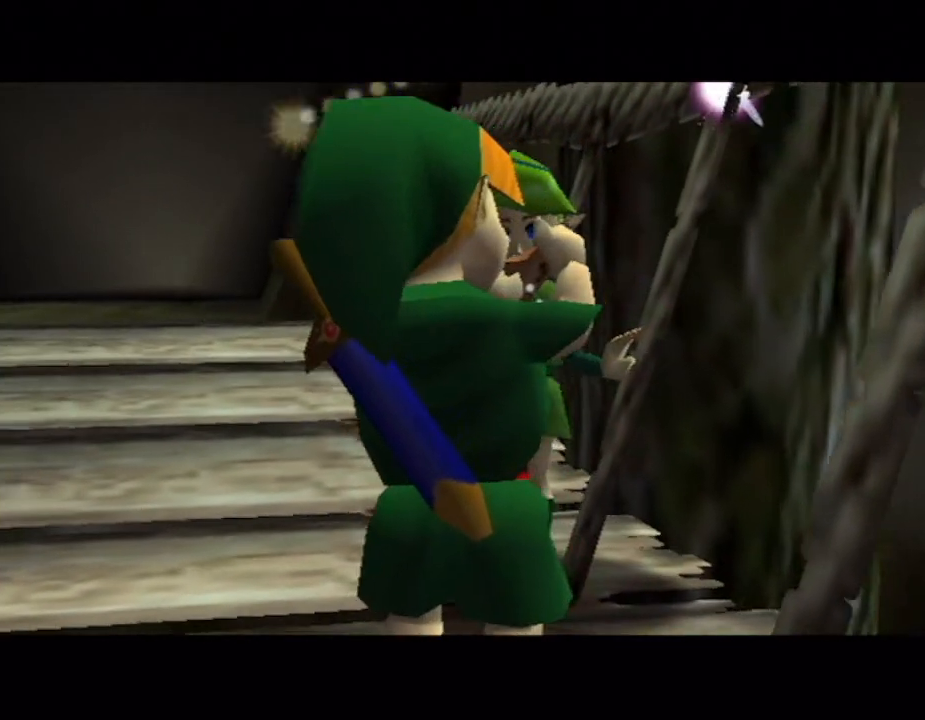
{"buttons": ["A"], "left_stick": "center", "right_stick": "center", "button_events": [[33, "A", "up"], [117, "A", "down"], [183, "A", "up"], [283, "A", "down"], [367, "A", "up"], [467, "A", "down"]]}
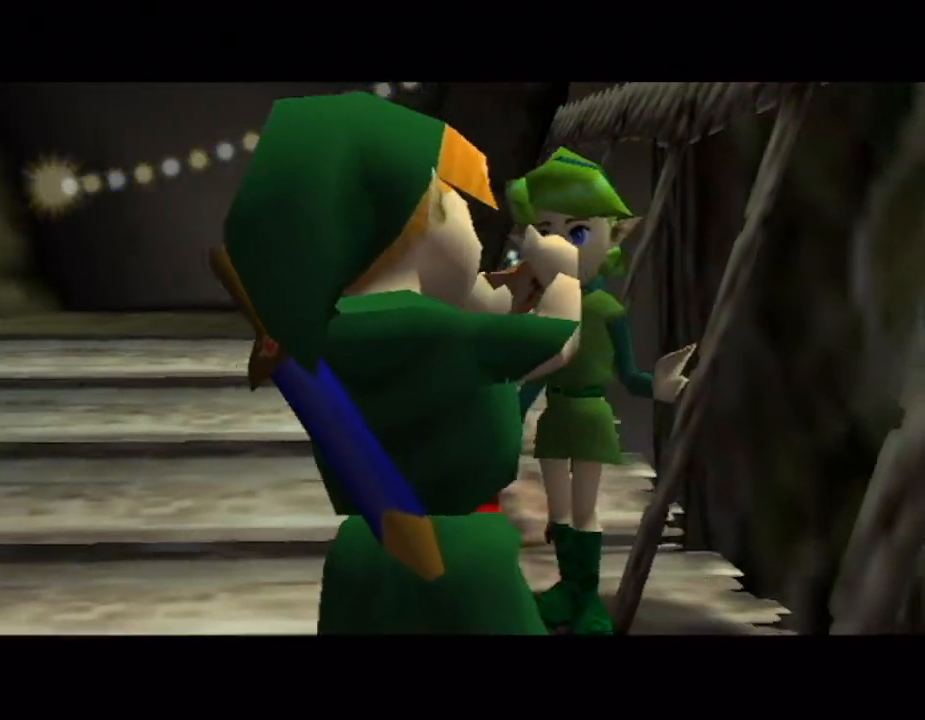
{"buttons": ["B"], "left_stick": "center", "right_stick": "center"}
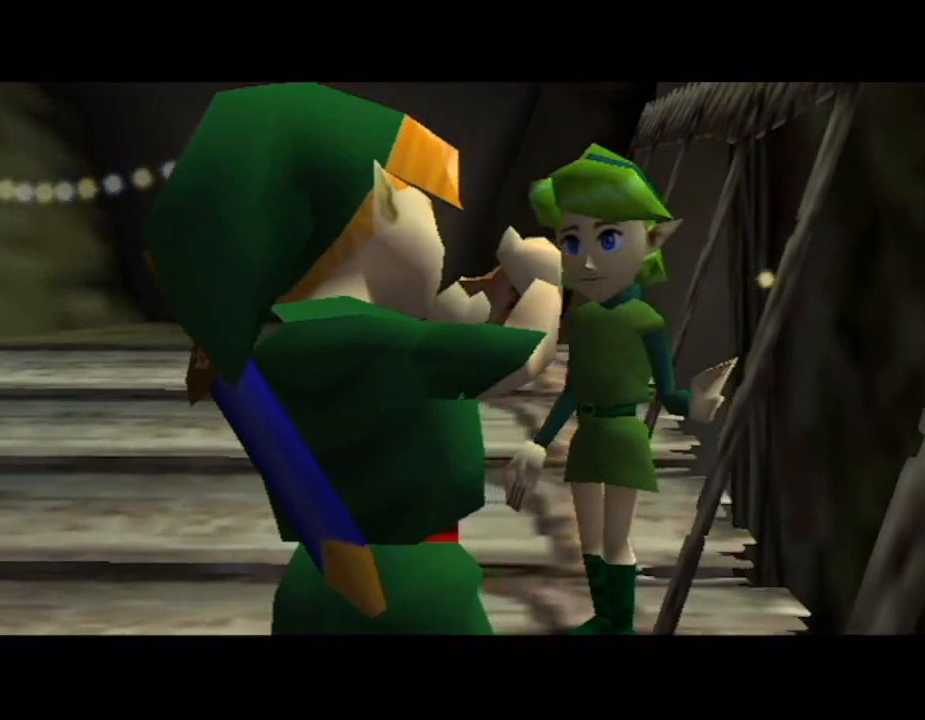
{"buttons": [], "left_stick": "center", "right_stick": "center"}
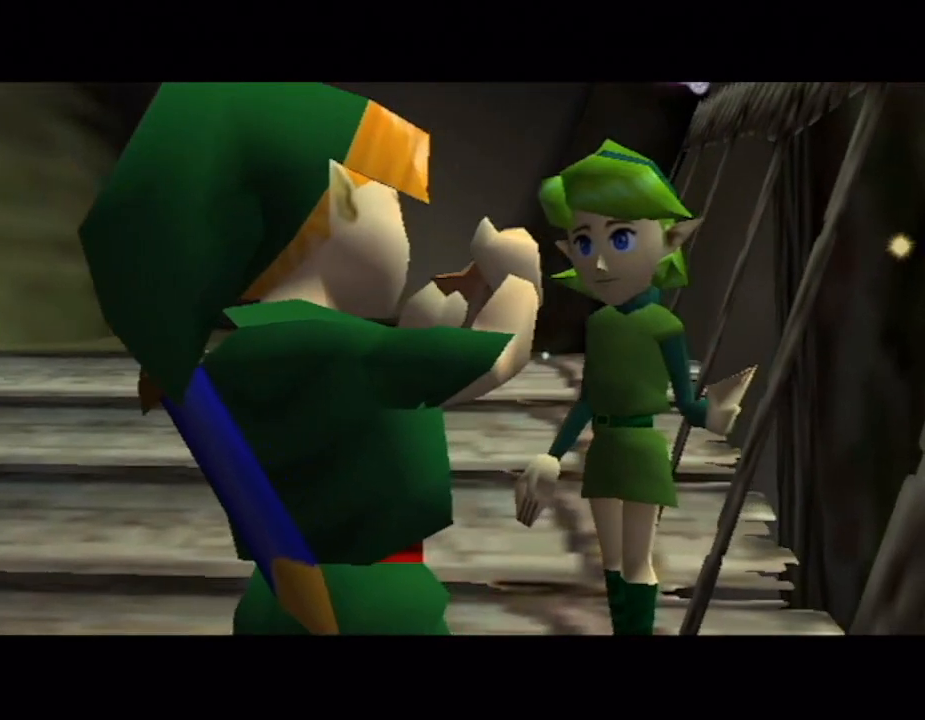
{"buttons": [], "left_stick": "center", "right_stick": "center", "button_events": [[50, "A", "down"], [117, "A", "up"], [217, "A", "down"], [267, "A", "up"], [367, "A", "down"], [433, "A", "up"]]}
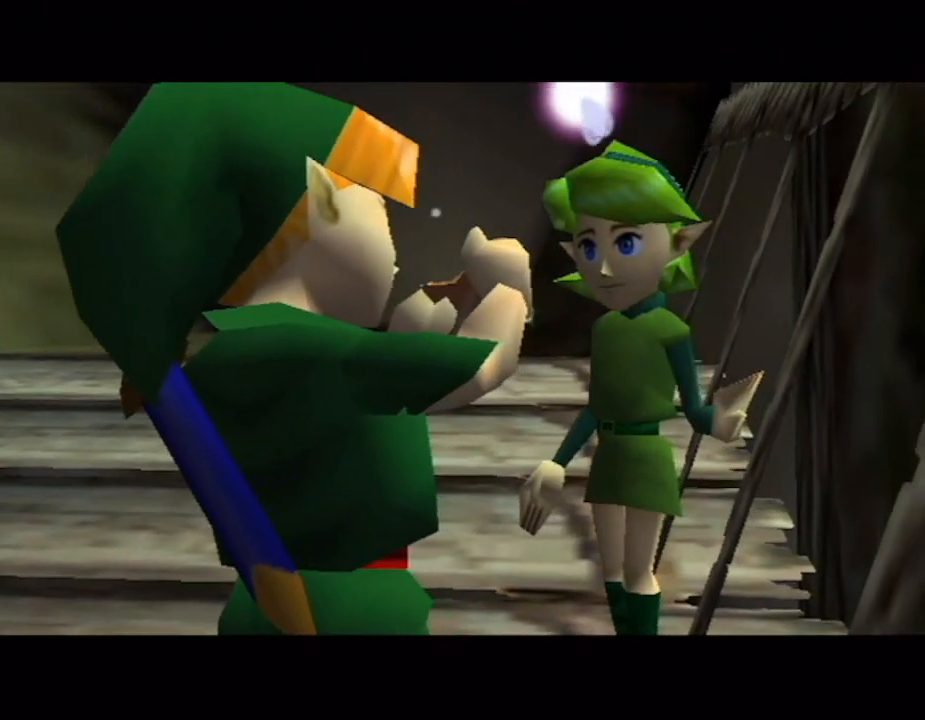
{"buttons": [], "left_stick": "center", "right_stick": "center", "button_events": [[50, "A", "down"], [117, "A", "up"], [367, "A", "down"], [433, "A", "up"]]}
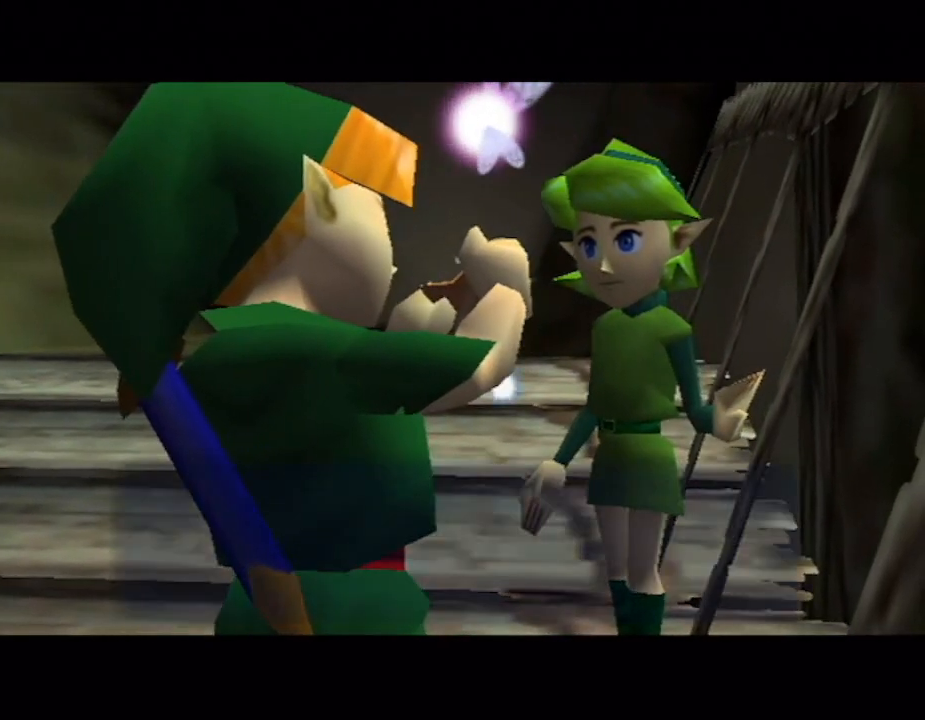
{"buttons": ["A"], "left_stick": "center", "right_stick": "center"}
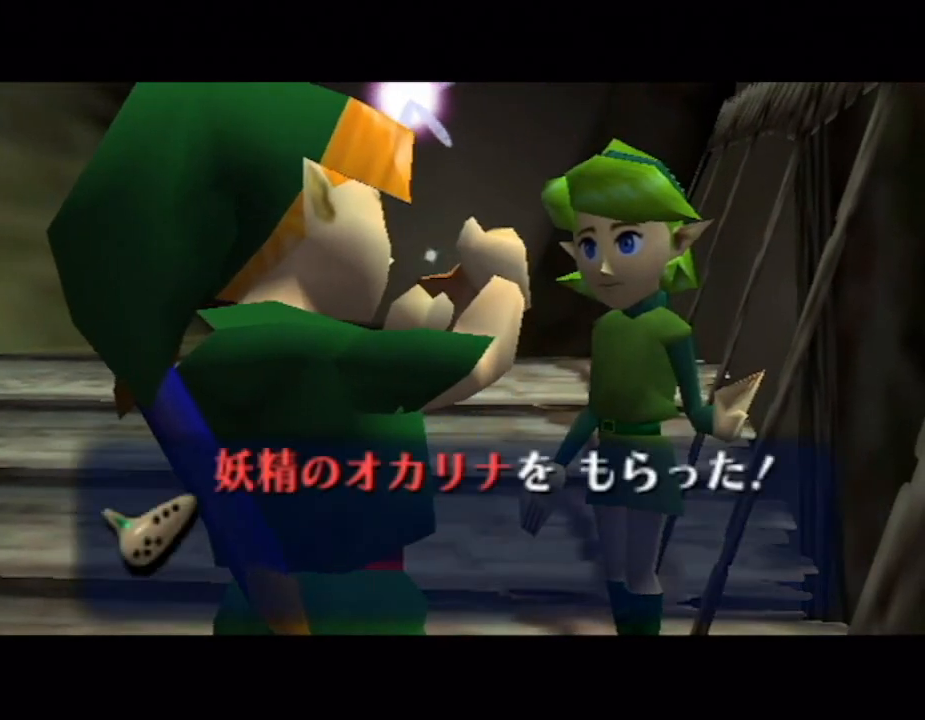
{"buttons": [], "left_stick": "center", "right_stick": "center"}